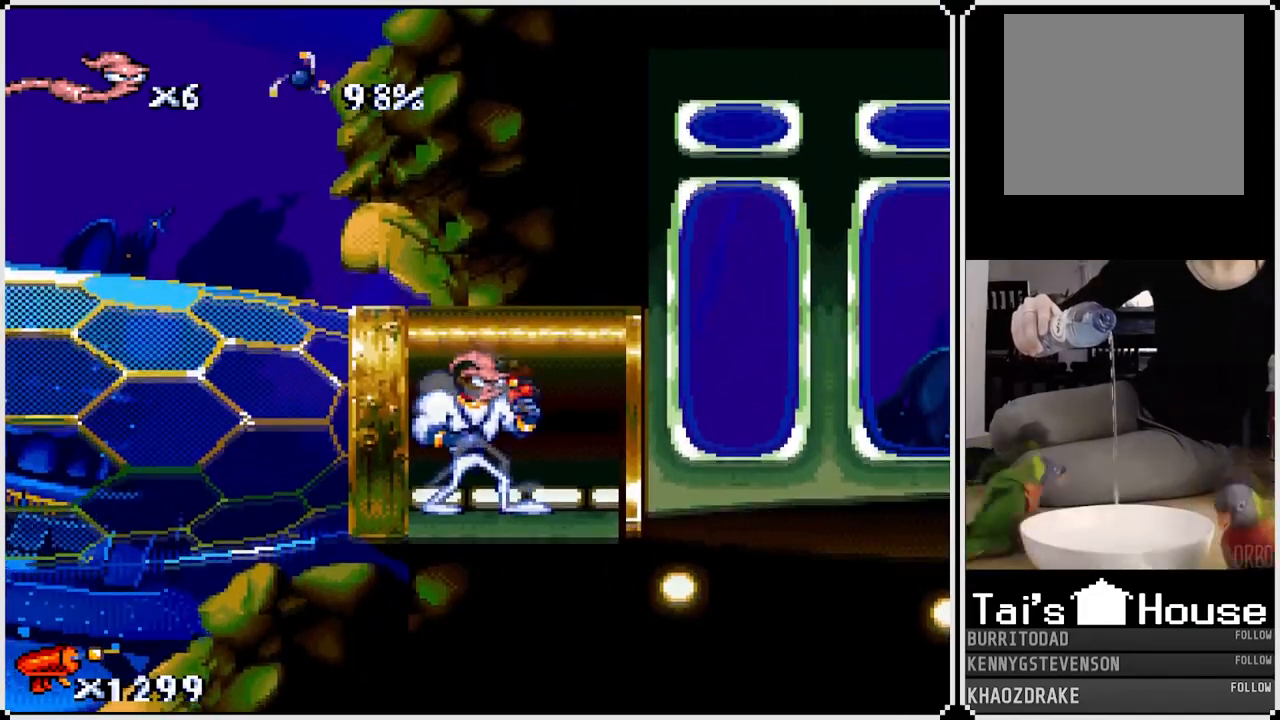
Gameplay with a controller (PlayStation layout); each line is a JSON object with the inputs held at the frame after it. "events" lists button and stick changes between this image and that frame as [ms after this image, input, new state], when the widget could be followed in between.
{"buttons": [], "left_stick": "center", "right_stick": "center", "events": [[17, "CROSS", "up"], [50, "CROSS", "down"], [167, "CROSS", "up"], [233, "CROSS", "down"], [333, "CROSS", "up"], [400, "CROSS", "down"], [500, "CROSS", "up"]]}
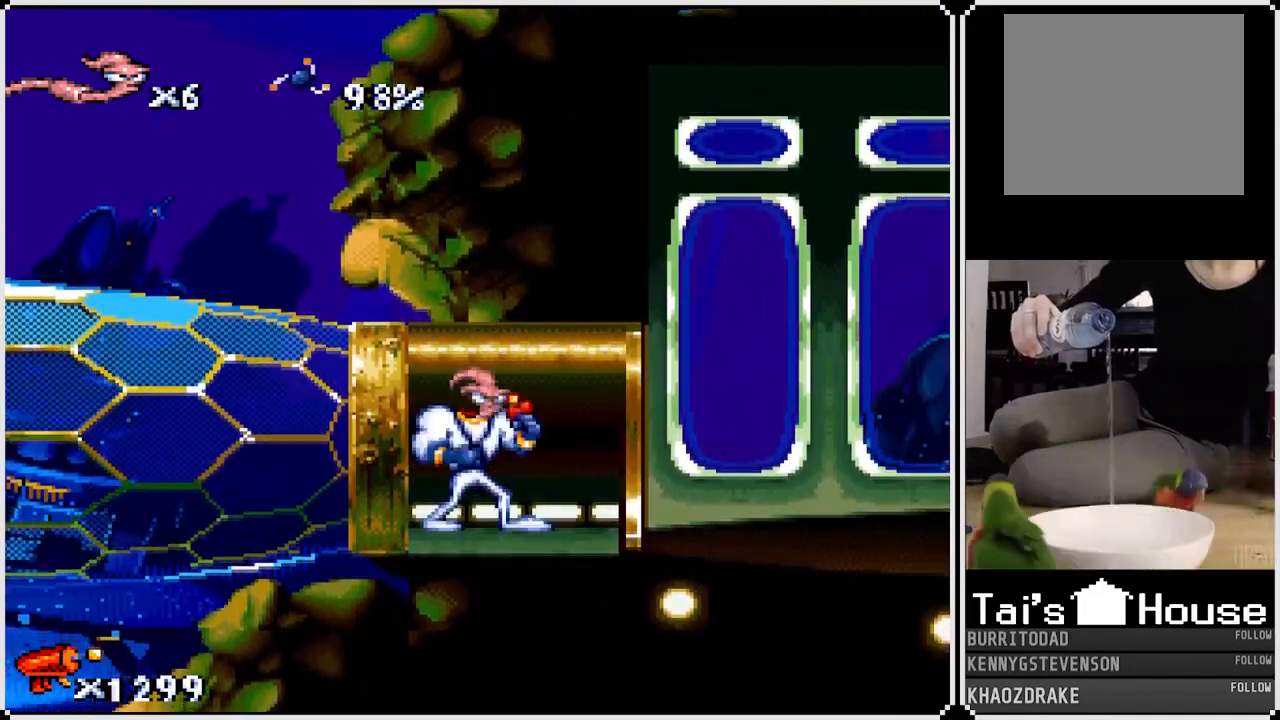
{"buttons": ["CROSS"], "left_stick": "center", "right_stick": "center", "events": [[50, "CROSS", "down"], [167, "CROSS", "up"], [217, "CROSS", "down"], [317, "CROSS", "up"], [400, "CROSS", "down"]]}
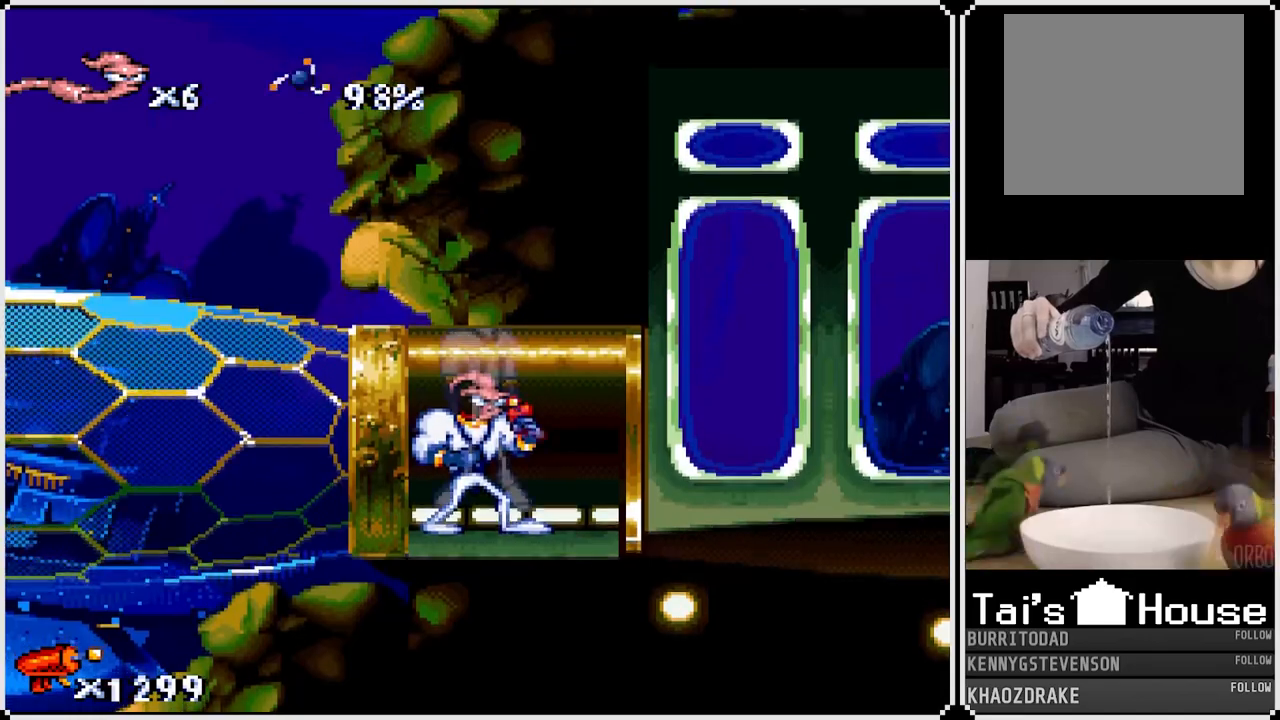
{"buttons": ["DPAD_RIGHT"], "left_stick": "center", "right_stick": "center", "events": [[50, "CROSS", "up"], [100, "CROSS", "down"], [233, "CROSS", "up"], [367, "DPAD_RIGHT", "down"]]}
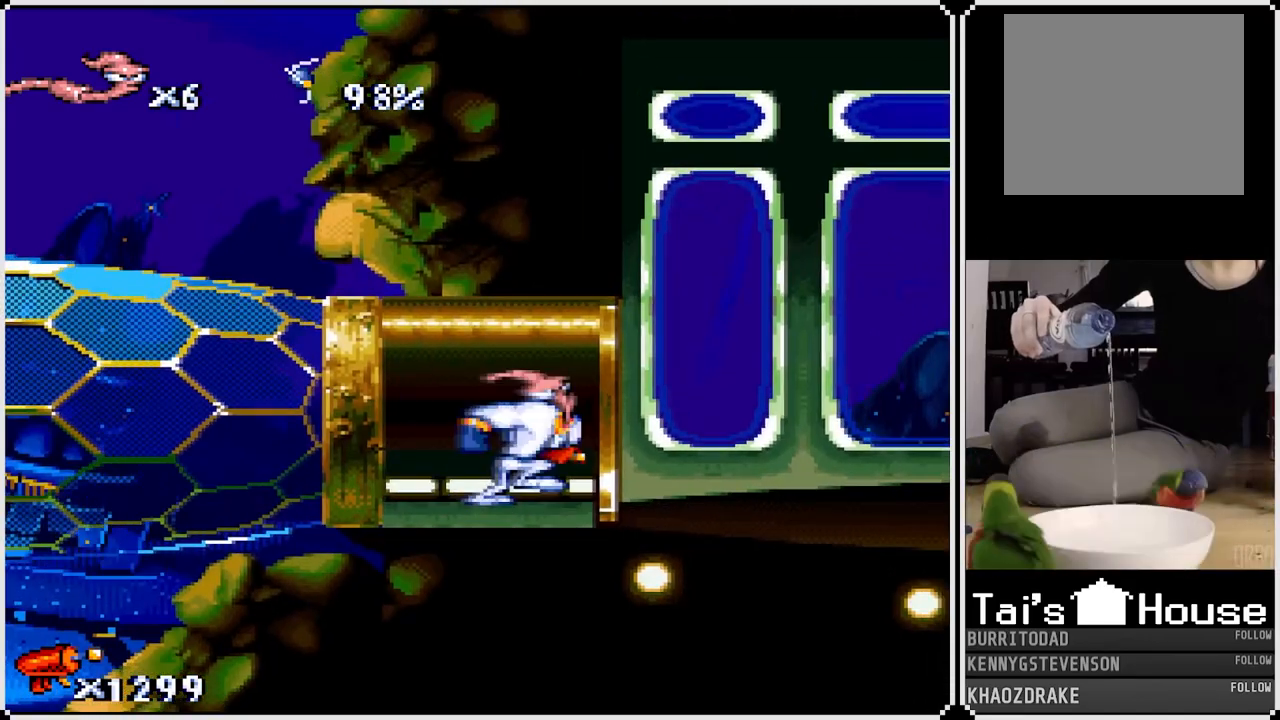
{"buttons": ["DPAD_RIGHT"], "left_stick": "center", "right_stick": "center", "events": [[217, "DPAD_RIGHT", "up"], [417, "DPAD_RIGHT", "down"]]}
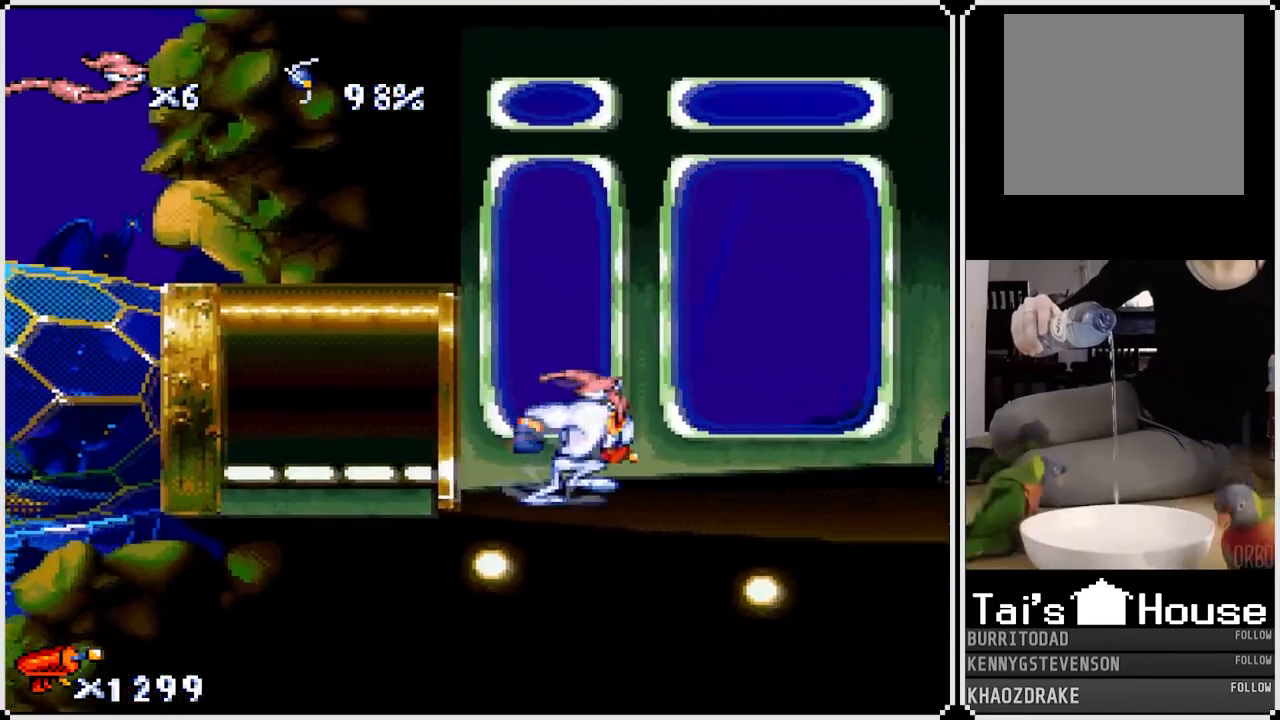
{"buttons": ["DPAD_RIGHT"], "left_stick": "center", "right_stick": "center", "events": [[83, "DPAD_RIGHT", "up"], [450, "DPAD_RIGHT", "down"]]}
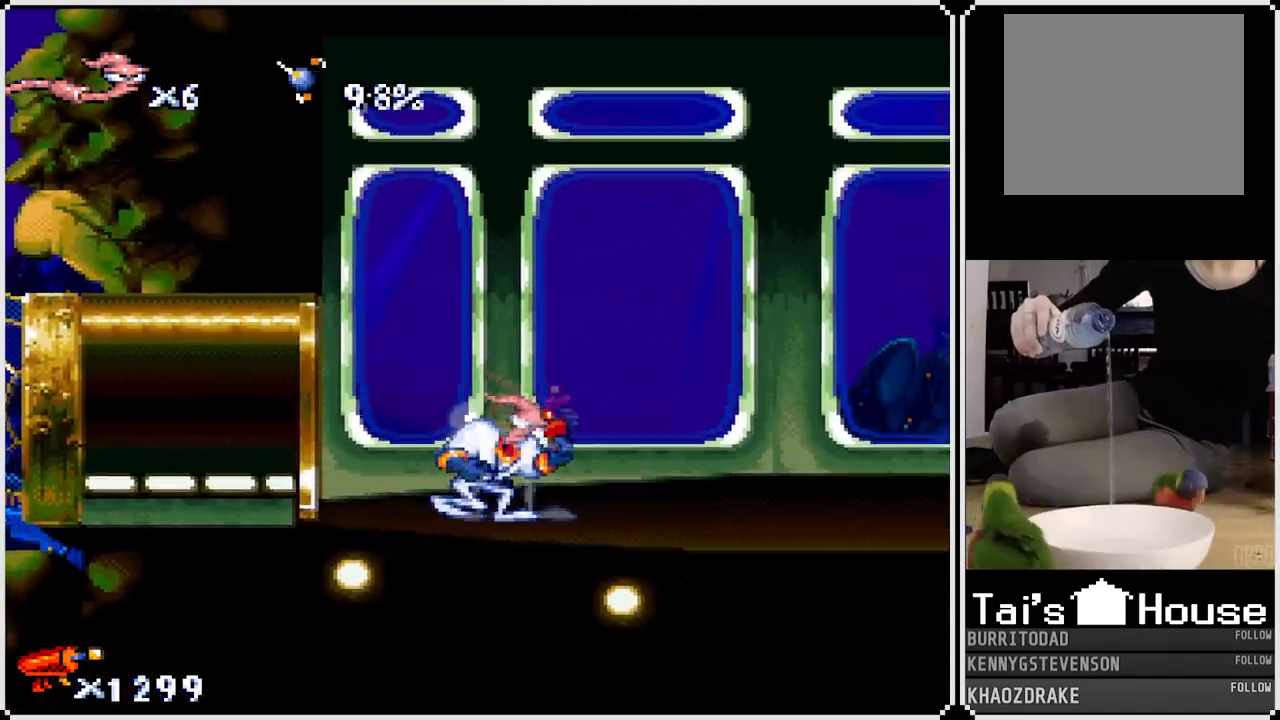
{"buttons": ["DPAD_RIGHT"], "left_stick": "center", "right_stick": "center", "events": [[183, "DPAD_RIGHT", "up"], [500, "DPAD_RIGHT", "down"]]}
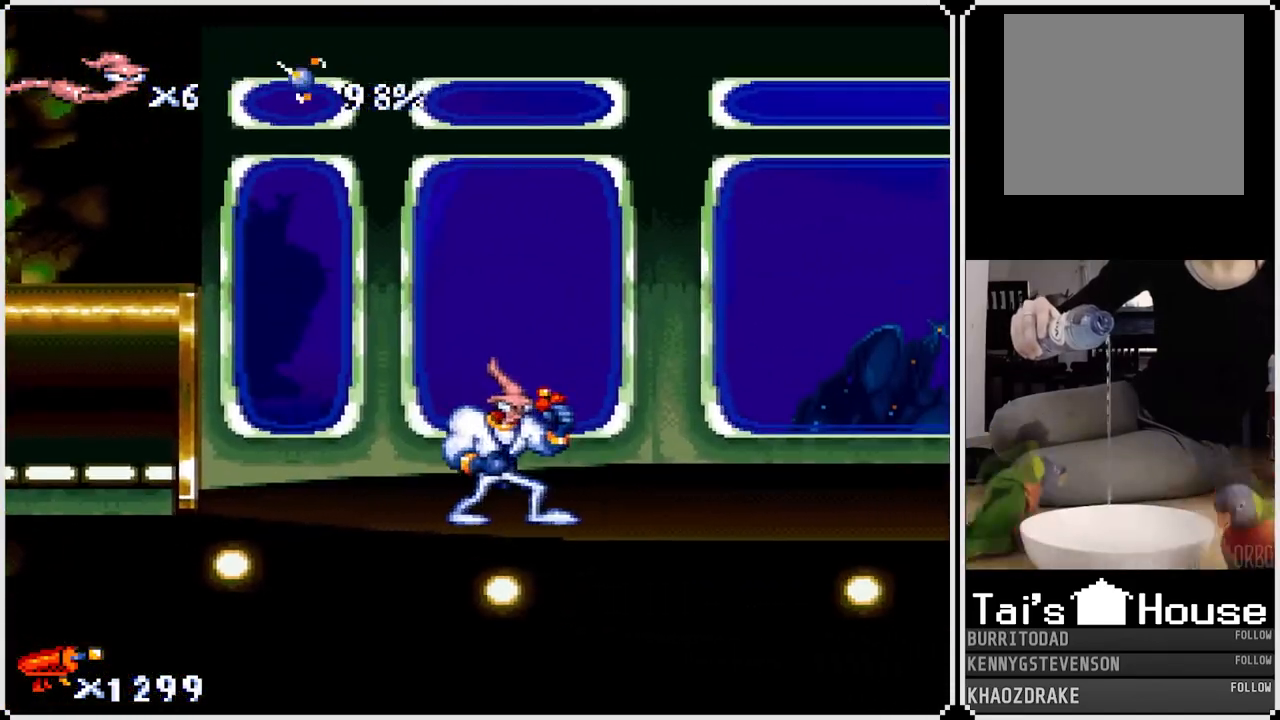
{"buttons": [], "left_stick": "center", "right_stick": "center", "events": [[117, "DPAD_RIGHT", "up"]]}
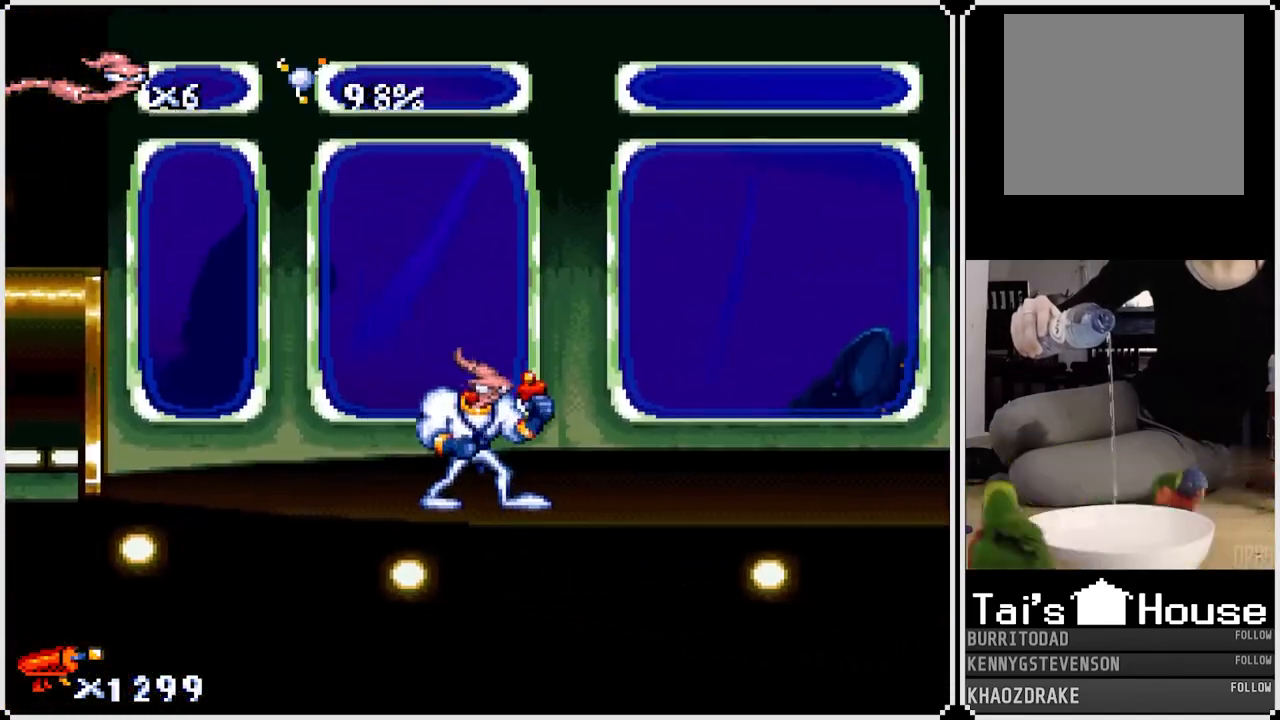
{"buttons": [], "left_stick": "center", "right_stick": "center", "events": [[117, "DPAD_RIGHT", "down"], [250, "DPAD_RIGHT", "up"]]}
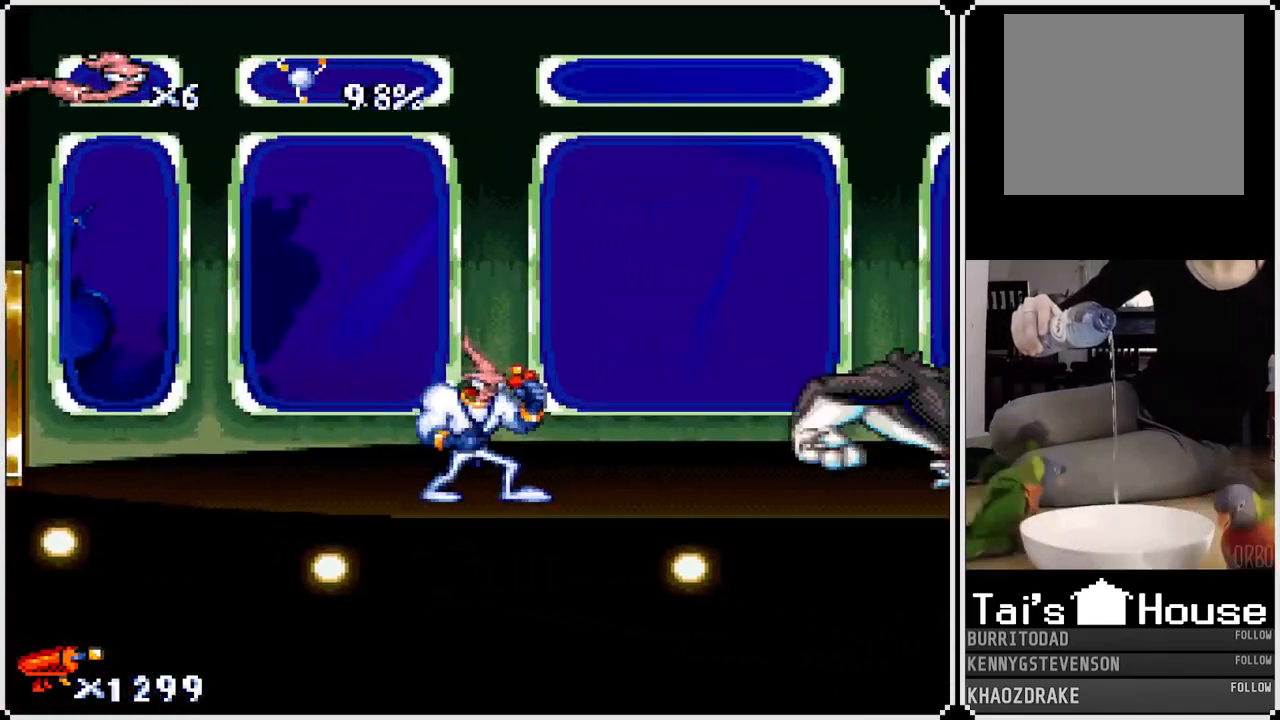
{"buttons": ["CROSS", "DPAD_RIGHT"], "left_stick": "center", "right_stick": "center", "events": [[167, "CROSS", "down"], [333, "DPAD_RIGHT", "down"]]}
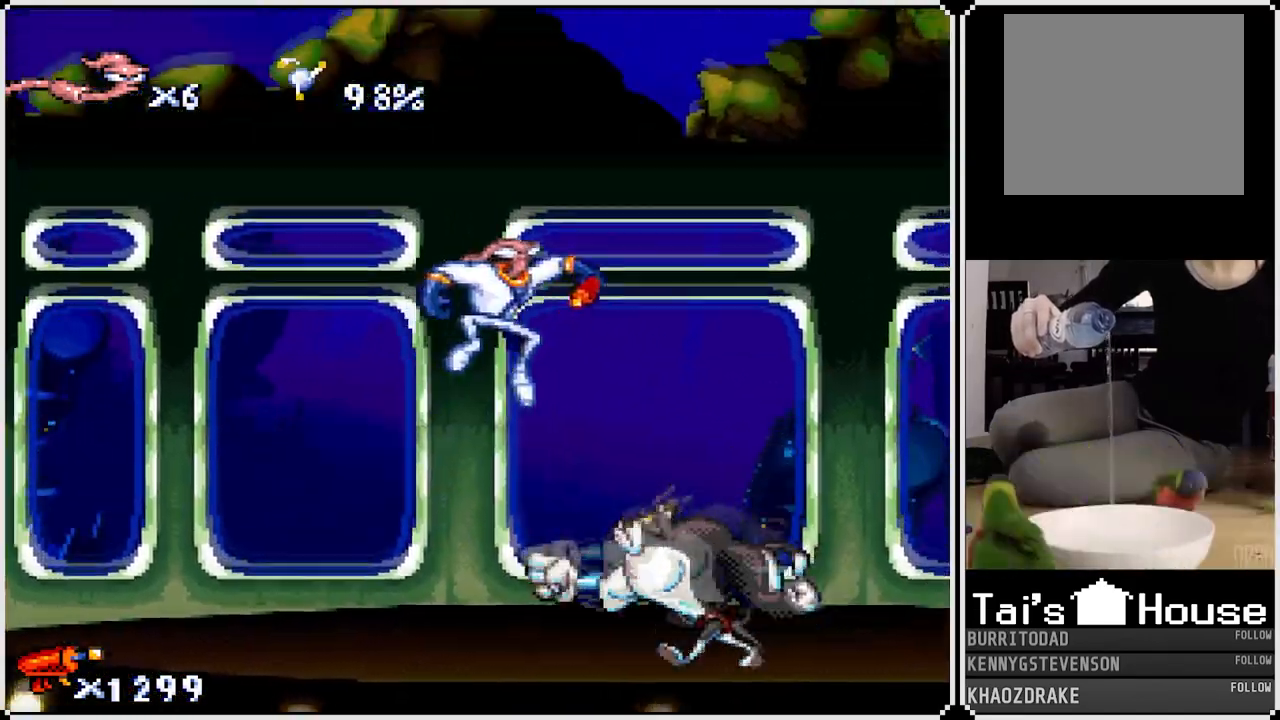
{"buttons": ["CROSS", "DPAD_RIGHT"], "left_stick": "center", "right_stick": "center", "events": []}
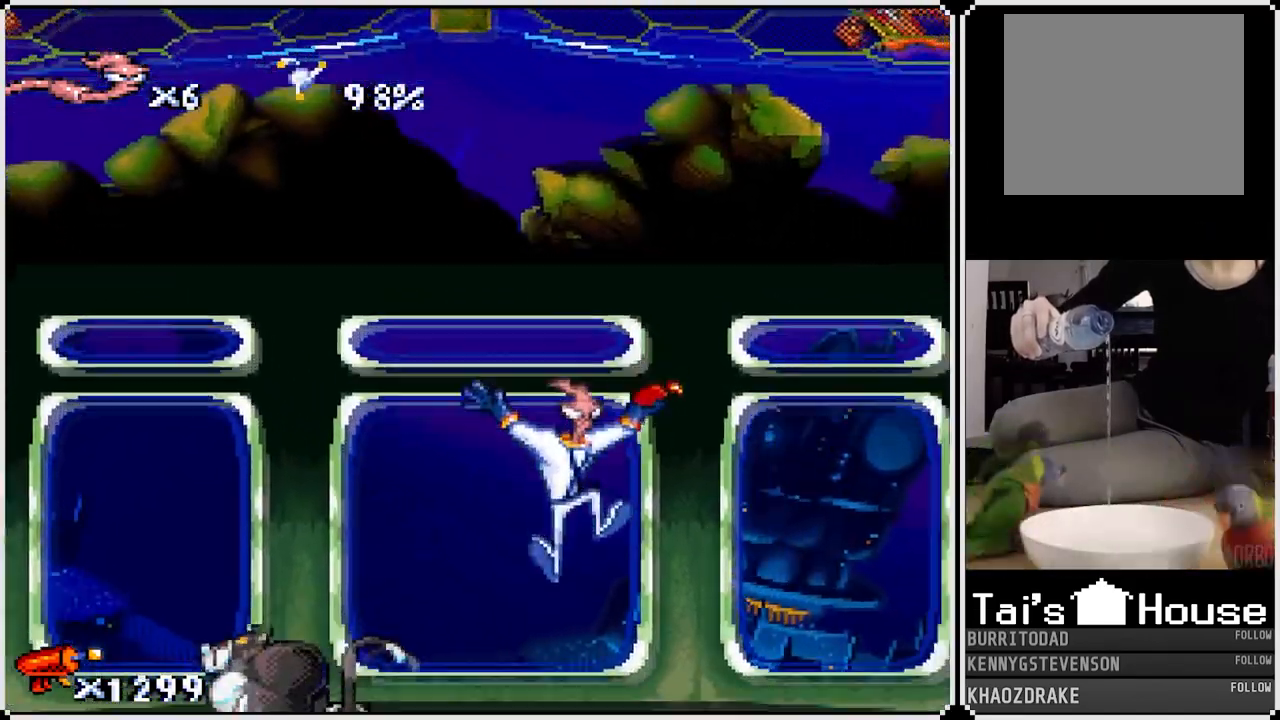
{"buttons": [], "left_stick": "center", "right_stick": "center", "events": [[33, "CROSS", "up"], [500, "DPAD_RIGHT", "up"]]}
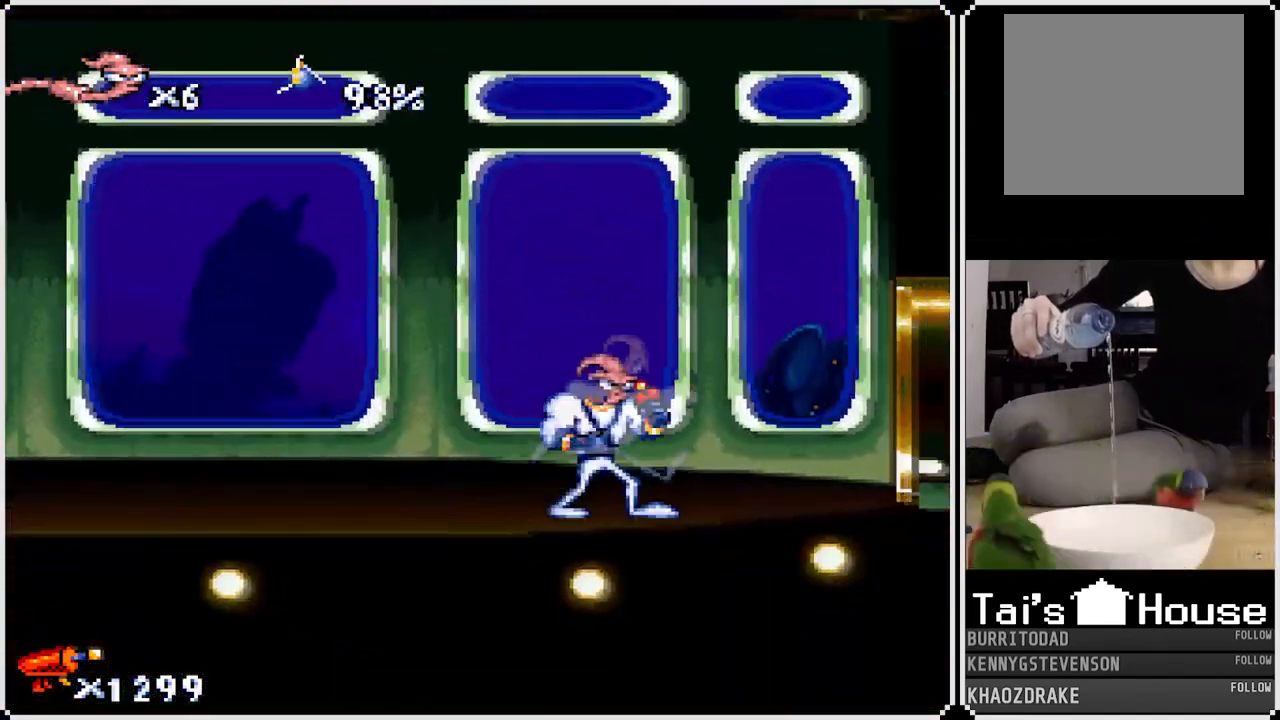
{"buttons": ["DPAD_RIGHT"], "left_stick": "center", "right_stick": "center", "events": [[150, "DPAD_RIGHT", "down"]]}
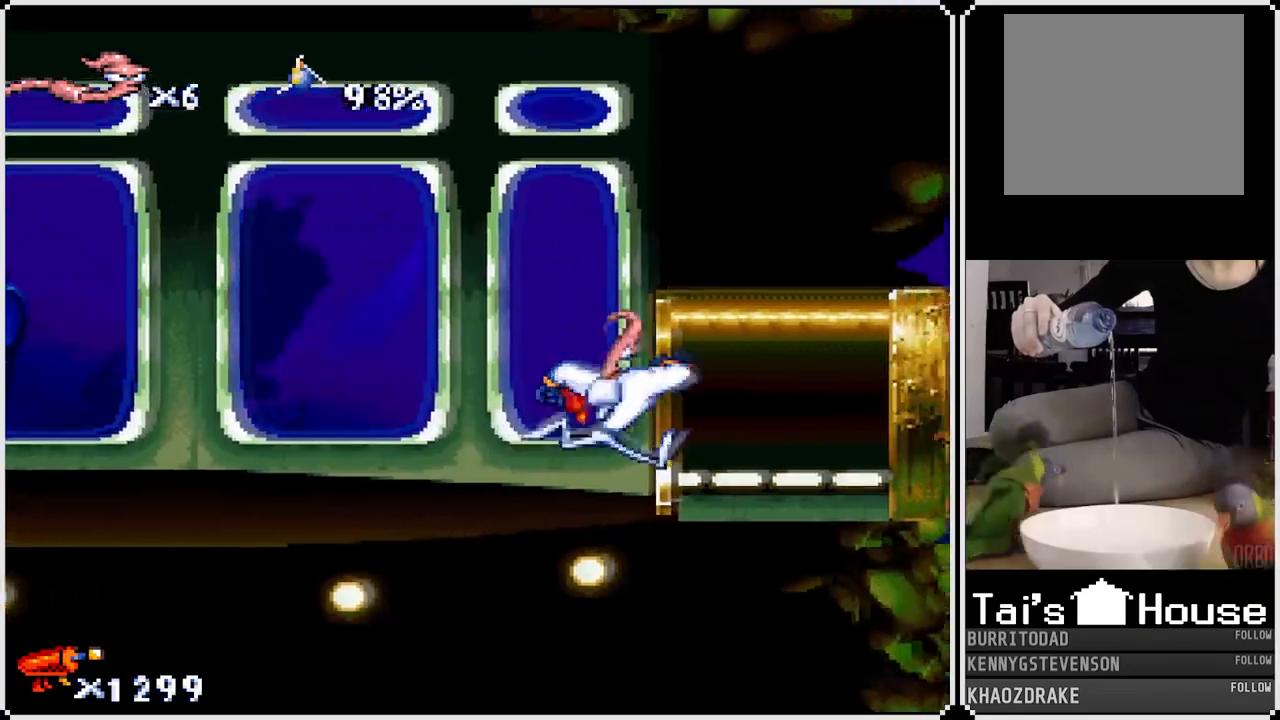
{"buttons": ["DPAD_RIGHT"], "left_stick": "center", "right_stick": "center", "events": []}
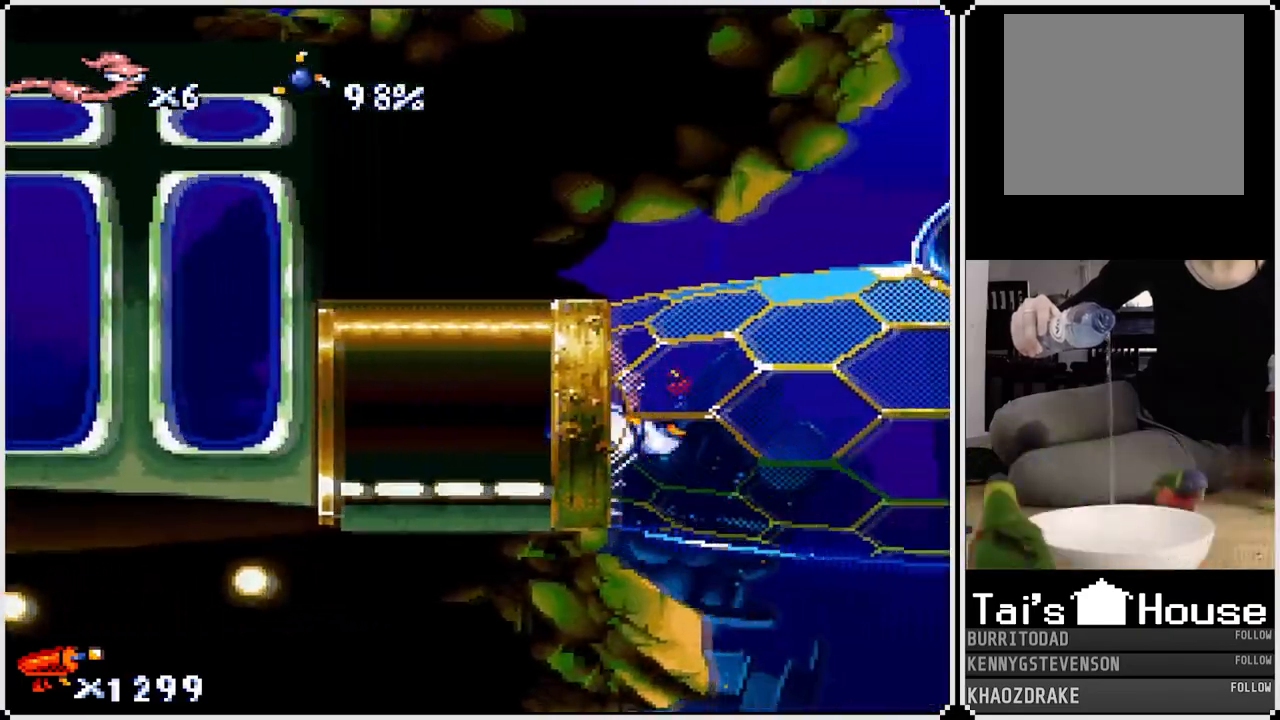
{"buttons": [], "left_stick": "center", "right_stick": "center", "events": [[250, "DPAD_RIGHT", "up"]]}
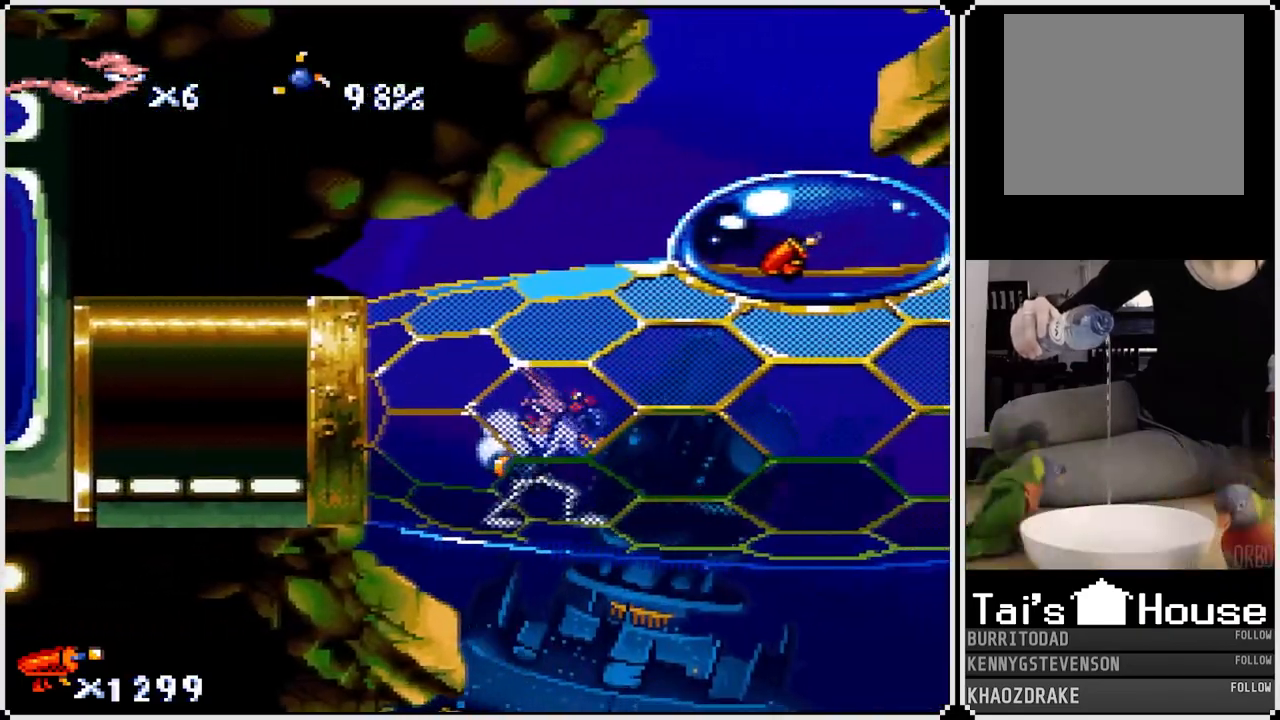
{"buttons": ["DPAD_RIGHT"], "left_stick": "center", "right_stick": "center", "events": [[83, "DPAD_RIGHT", "down"], [250, "CROSS", "down"], [450, "CROSS", "up"]]}
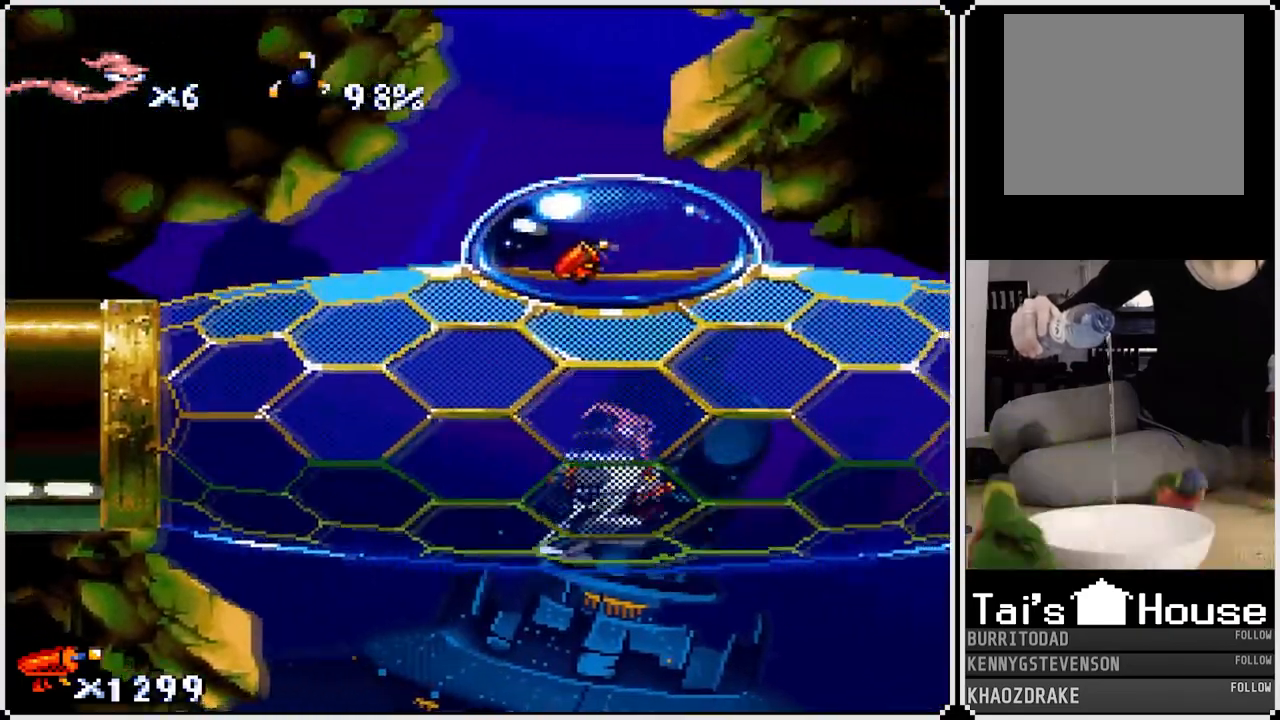
{"buttons": [], "left_stick": "center", "right_stick": "center", "events": [[50, "DPAD_RIGHT", "up"], [217, "CROSS", "down"], [250, "DPAD_LEFT", "down"], [367, "DPAD_LEFT", "up"], [433, "CROSS", "up"]]}
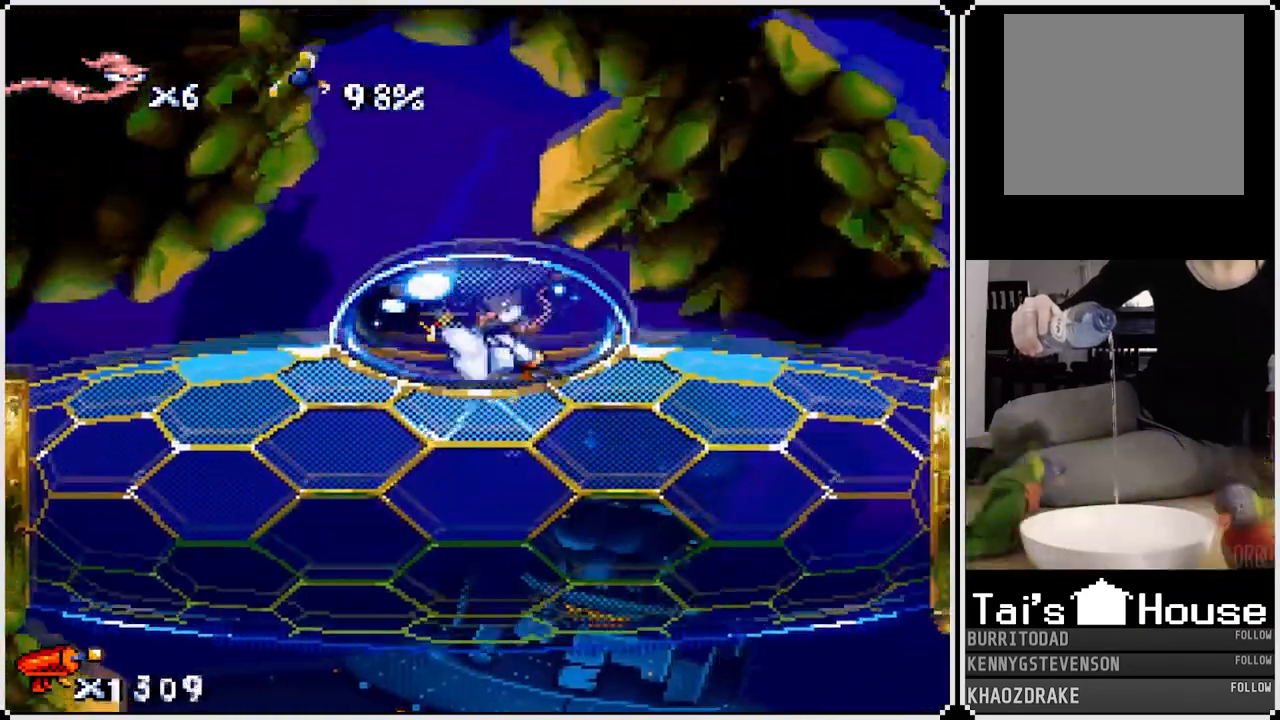
{"buttons": ["DPAD_DOWN", "DPAD_RIGHT"], "left_stick": "center", "right_stick": "center", "events": [[200, "DPAD_DOWN", "down"], [333, "CROSS", "down"], [467, "CROSS", "up"], [500, "DPAD_RIGHT", "down"]]}
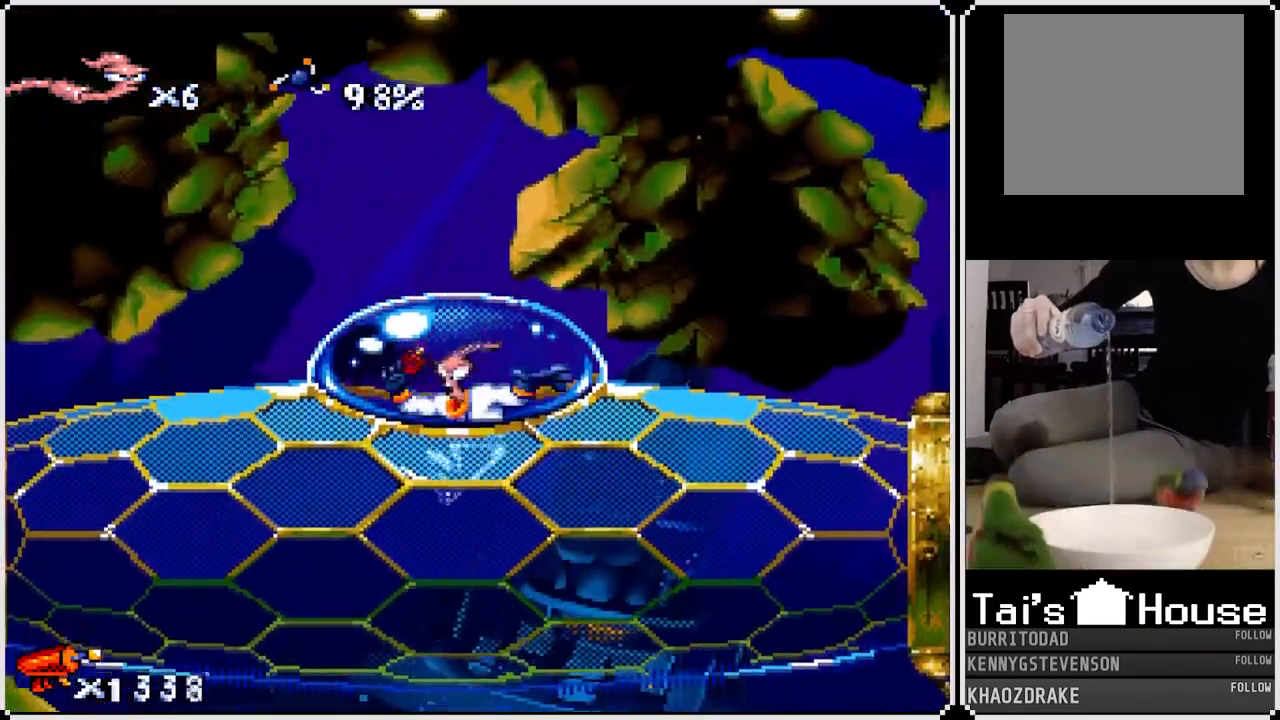
{"buttons": ["DPAD_RIGHT"], "left_stick": "center", "right_stick": "center", "events": [[17, "DPAD_DOWN", "up"]]}
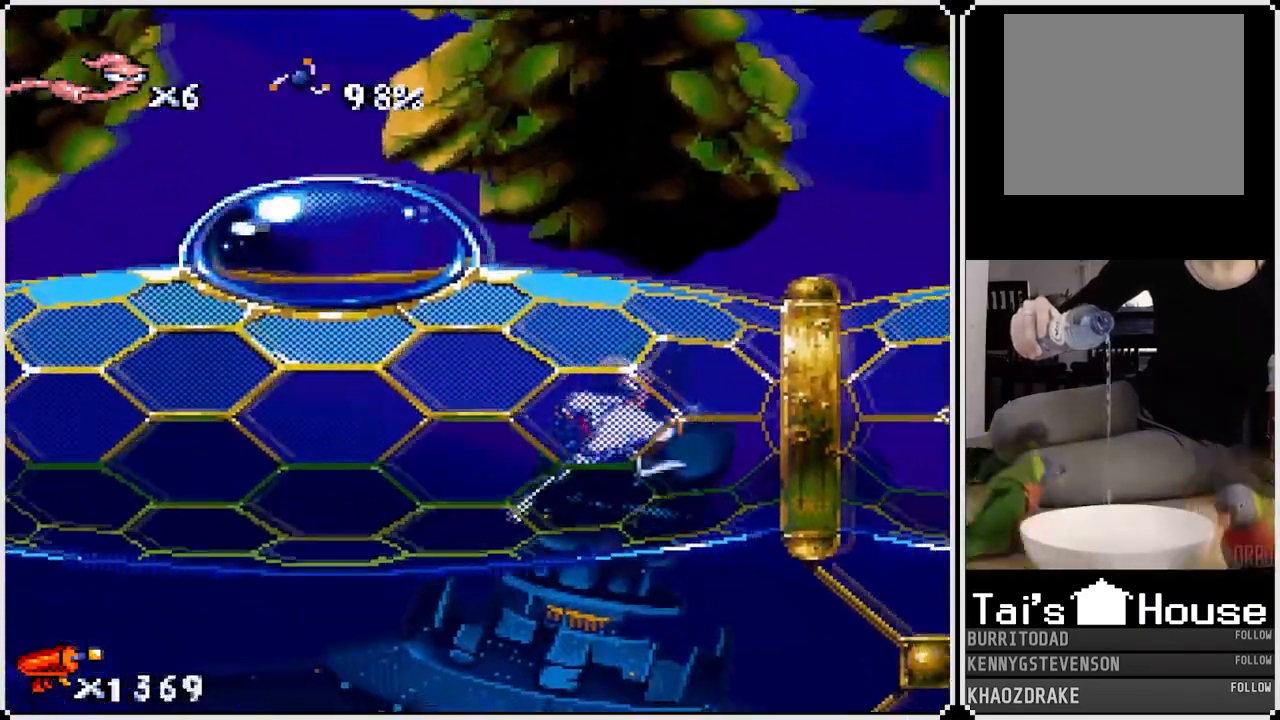
{"buttons": [], "left_stick": "center", "right_stick": "center", "events": [[233, "DPAD_RIGHT", "up"]]}
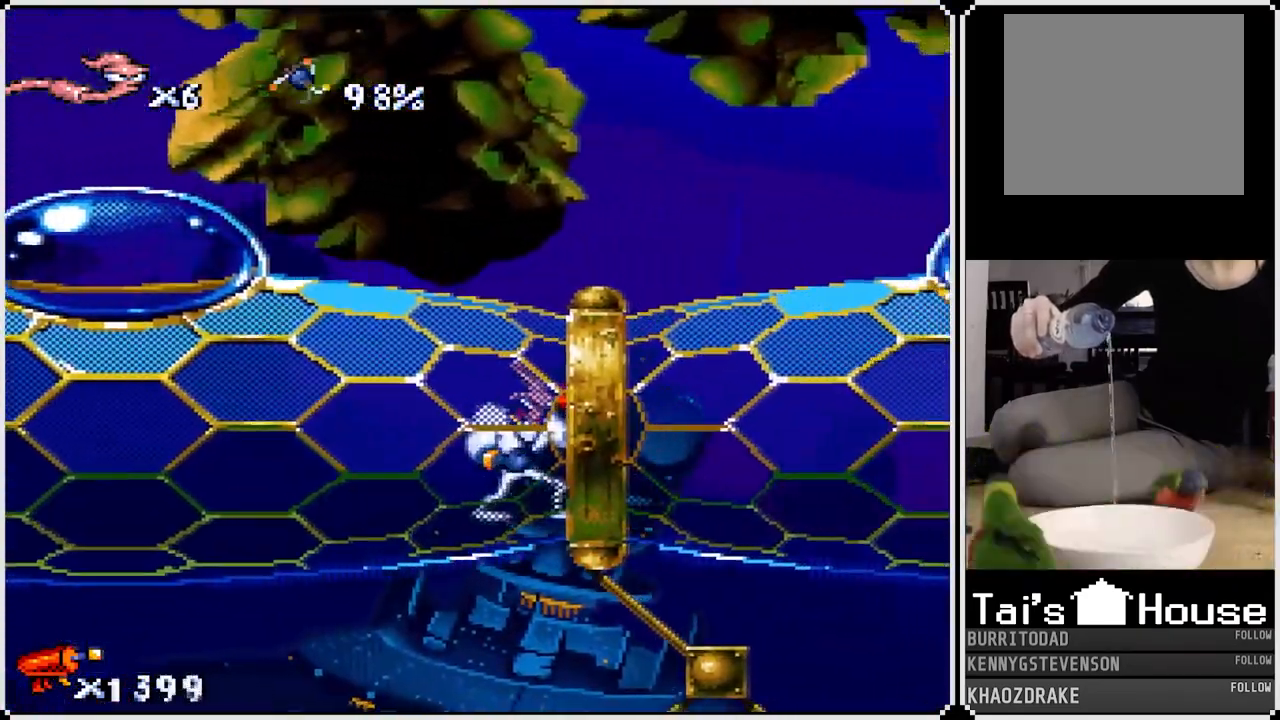
{"buttons": ["DPAD_RIGHT"], "left_stick": "center", "right_stick": "center", "events": [[33, "DPAD_RIGHT", "down"]]}
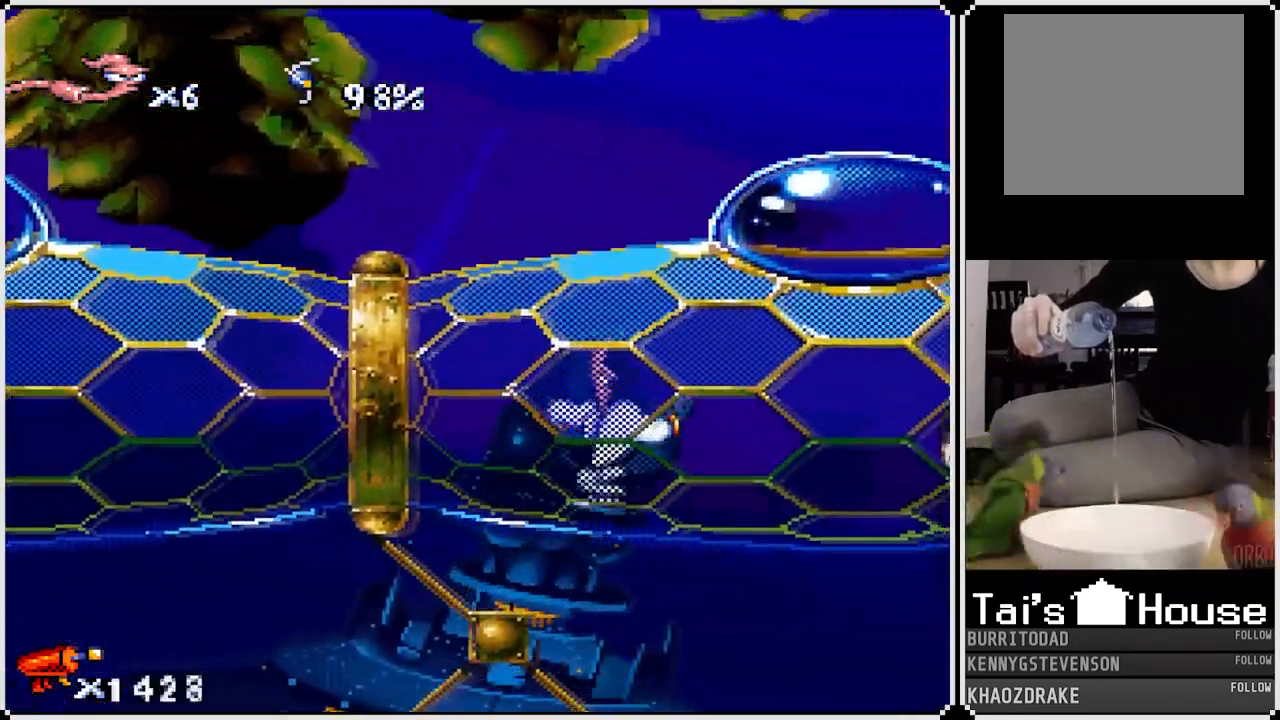
{"buttons": ["DPAD_UP"], "left_stick": "center", "right_stick": "center", "events": [[150, "CROSS", "down"], [383, "DPAD_UP", "down"], [400, "DPAD_RIGHT", "up"], [500, "CROSS", "up"]]}
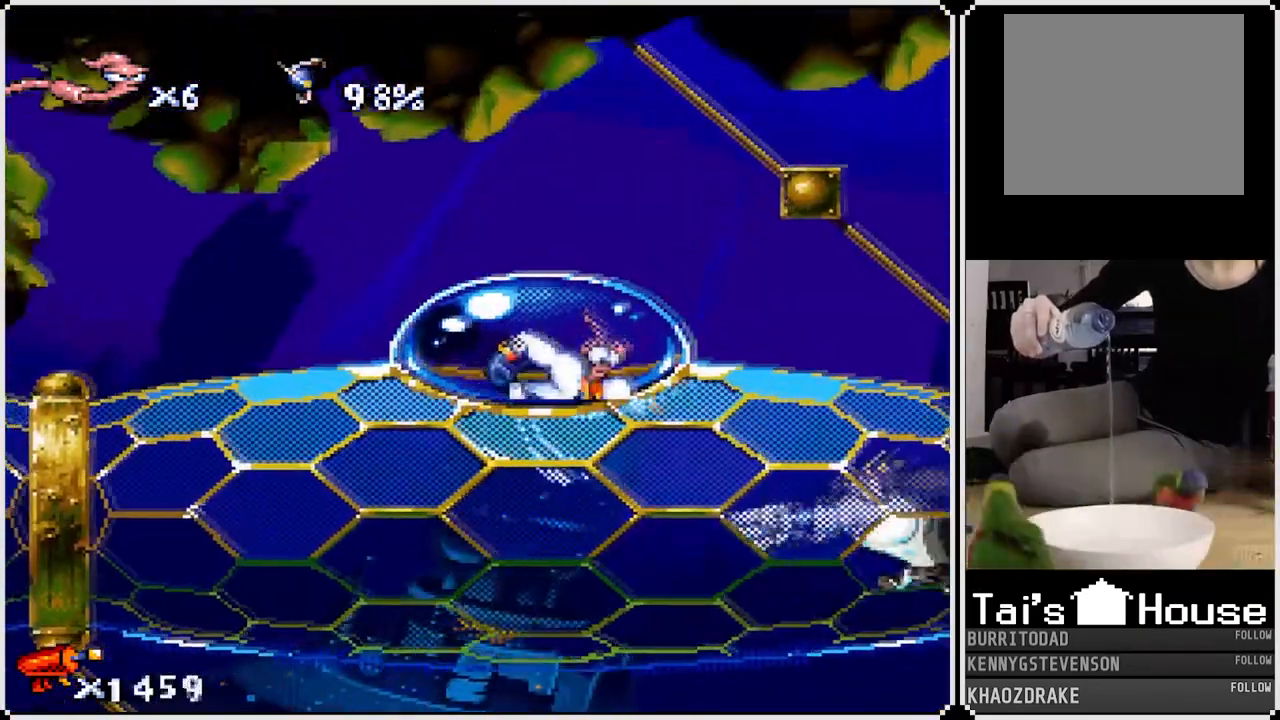
{"buttons": ["DPAD_UP"], "left_stick": "center", "right_stick": "center", "events": []}
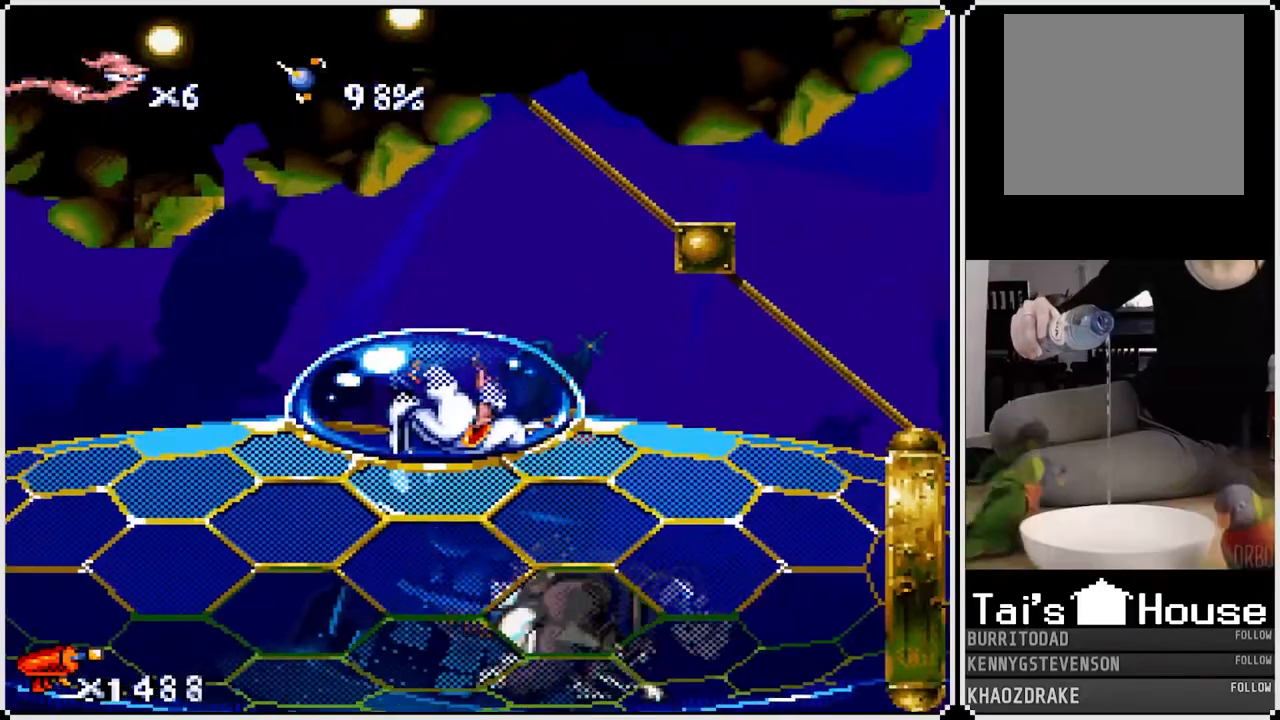
{"buttons": ["DPAD_UP"], "left_stick": "center", "right_stick": "center", "events": []}
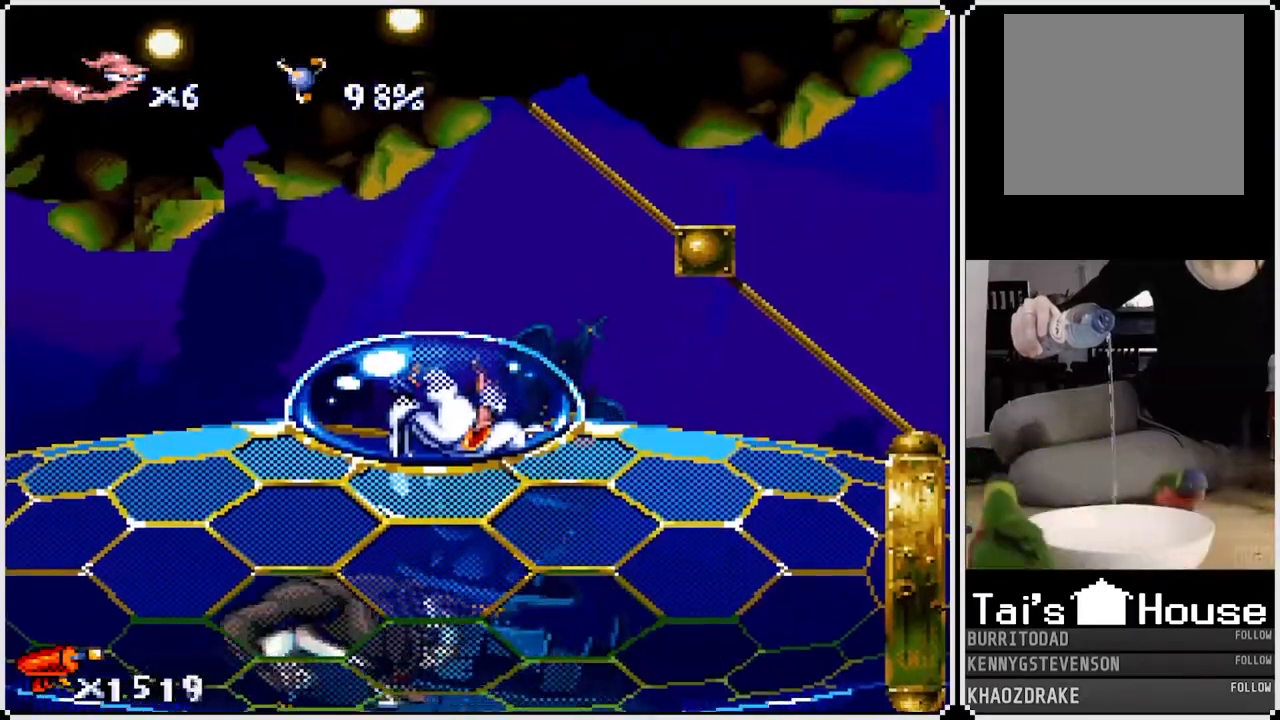
{"buttons": ["DPAD_DOWN"], "left_stick": "center", "right_stick": "center", "events": [[100, "DPAD_UP", "up"], [150, "DPAD_DOWN", "down"], [283, "CROSS", "down"], [400, "CROSS", "up"]]}
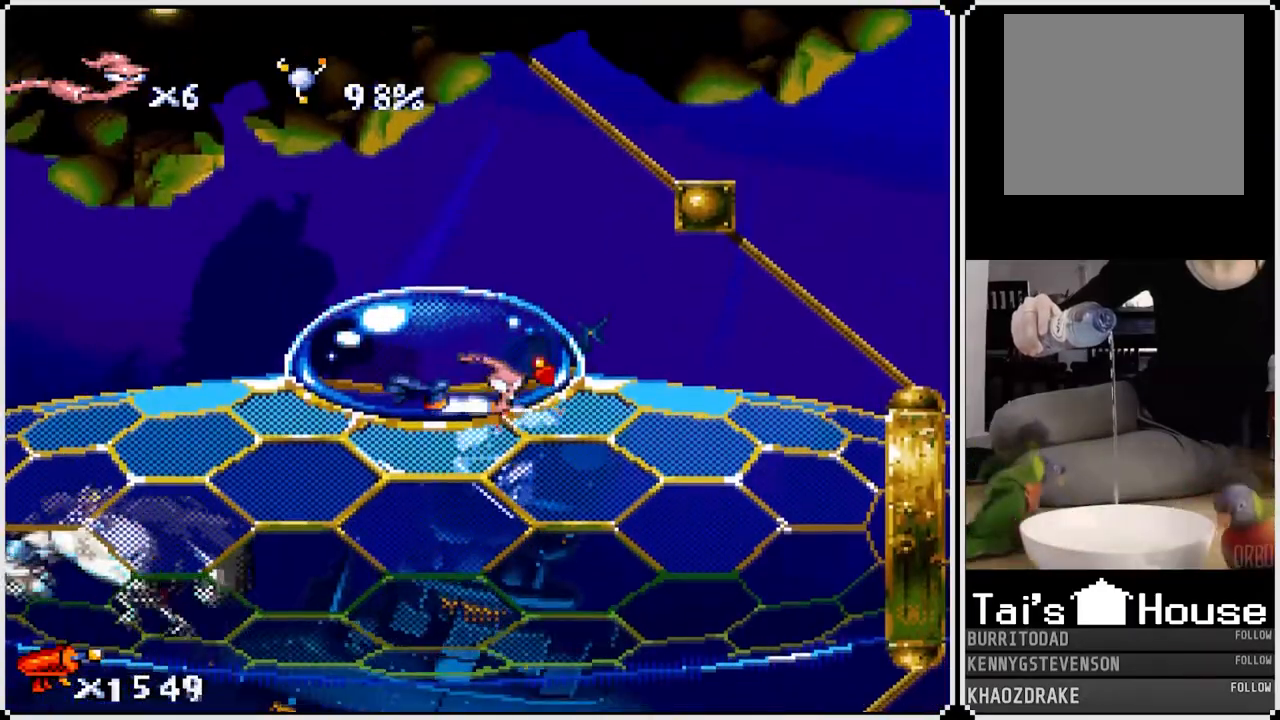
{"buttons": ["DPAD_RIGHT"], "left_stick": "center", "right_stick": "center", "events": [[100, "DPAD_RIGHT", "down"], [133, "DPAD_DOWN", "up"]]}
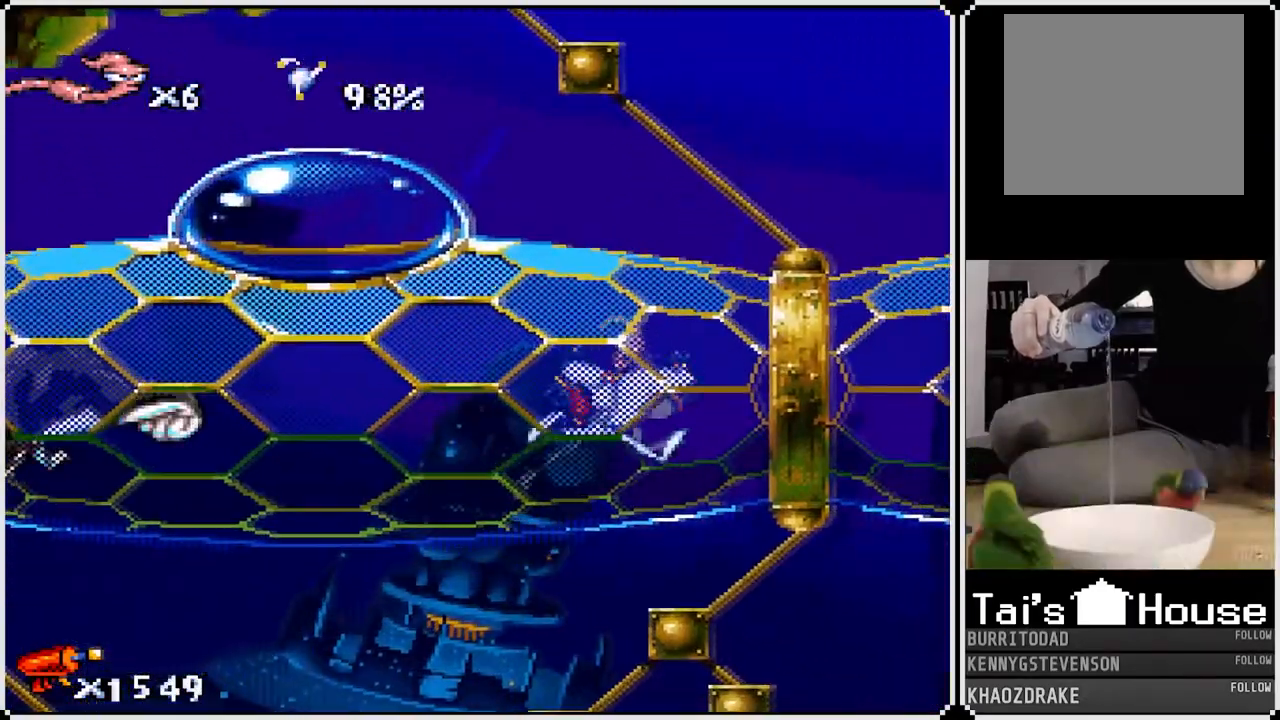
{"buttons": ["DPAD_RIGHT"], "left_stick": "center", "right_stick": "center", "events": []}
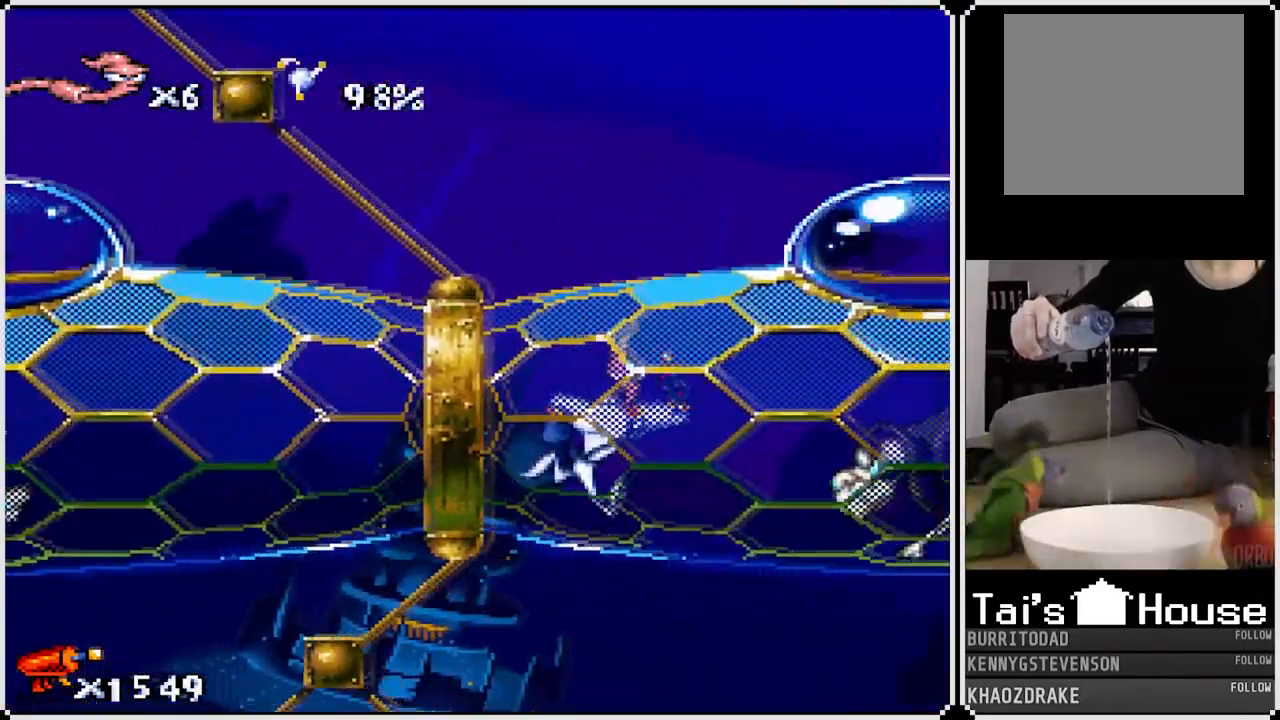
{"buttons": ["CROSS", "DPAD_UP"], "left_stick": "center", "right_stick": "center", "events": [[350, "CROSS", "down"], [483, "DPAD_UP", "down"], [500, "DPAD_RIGHT", "up"]]}
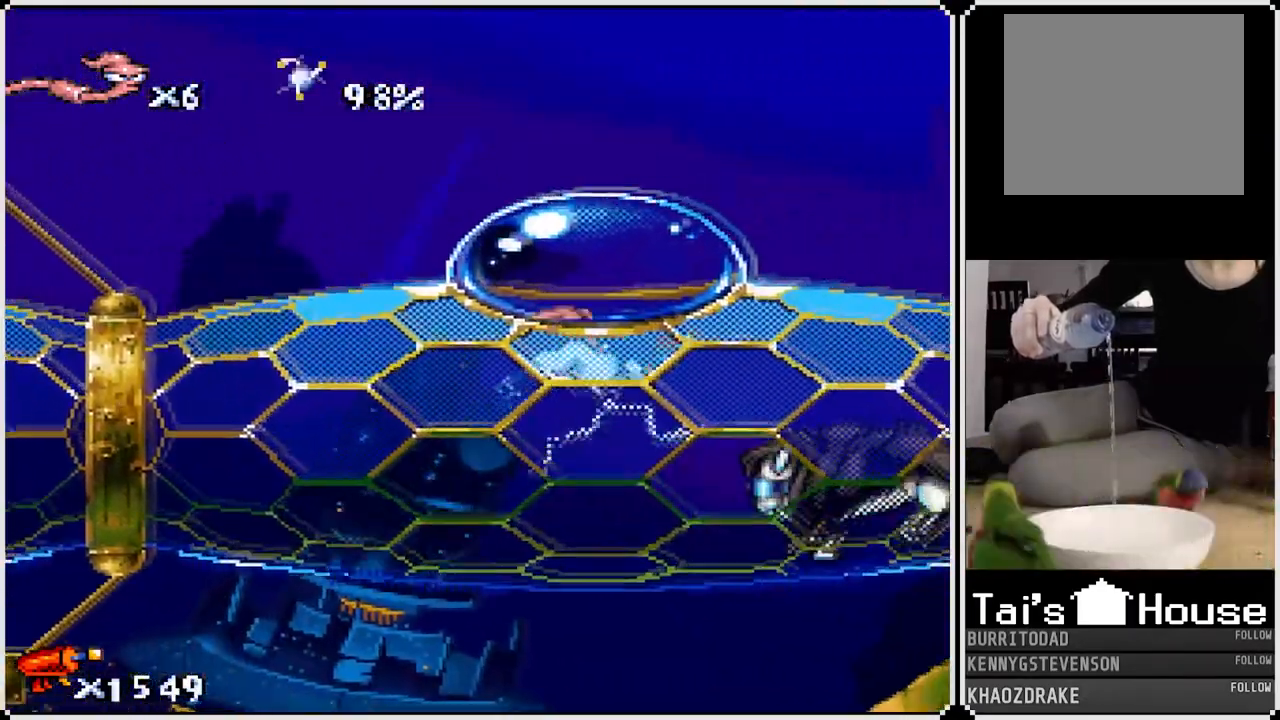
{"buttons": ["DPAD_UP"], "left_stick": "center", "right_stick": "center", "events": [[183, "CROSS", "up"]]}